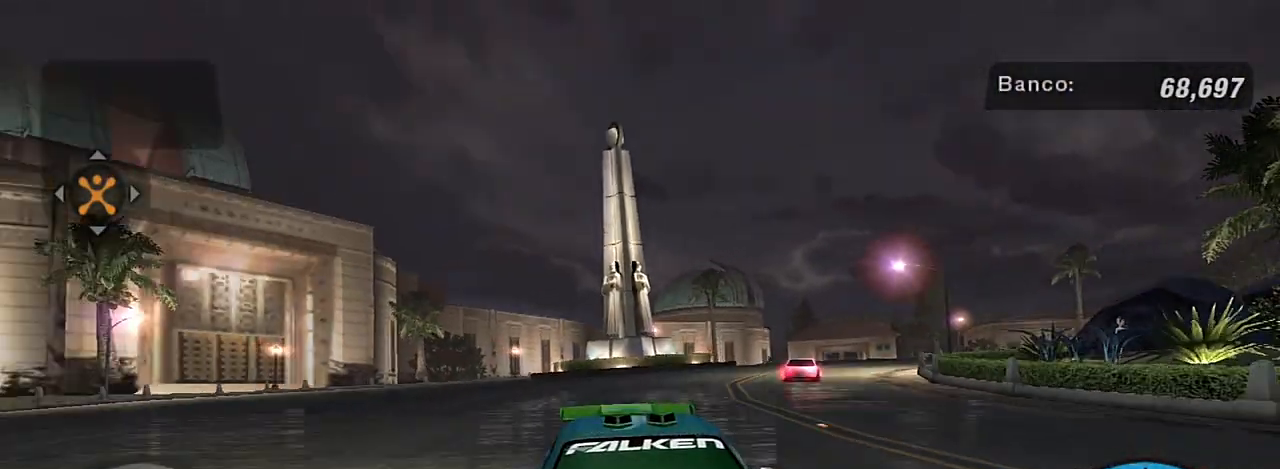
Gameplay with a controller (Xbox layout); each line is a JSON object with the inputs held at the frame after it. "events" lists button and stick changes between this image and that frame as [ms after this image, input, new state], when the widget could be followed in between.
{"buttons": ["R3"], "left_stick": "left", "right_stick": "center", "events": [[100, "left_stick", "left"], [267, "left_stick", "center"], [434, "left_stick", "left"]]}
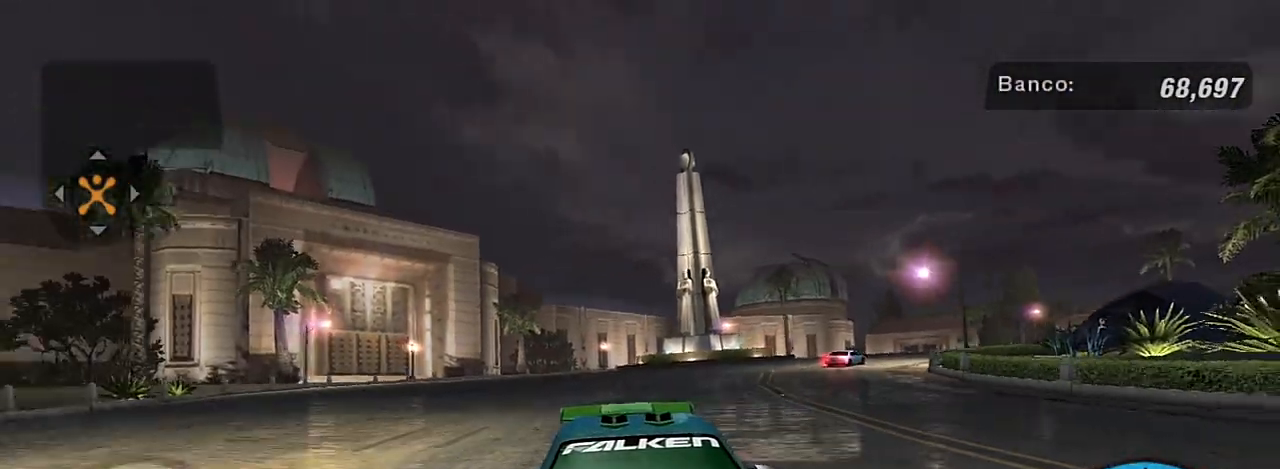
{"buttons": [], "left_stick": "center", "right_stick": "center", "events": [[34, "R3", "up"], [67, "left_stick", "center"], [234, "left_stick", "left"], [467, "left_stick", "center"]]}
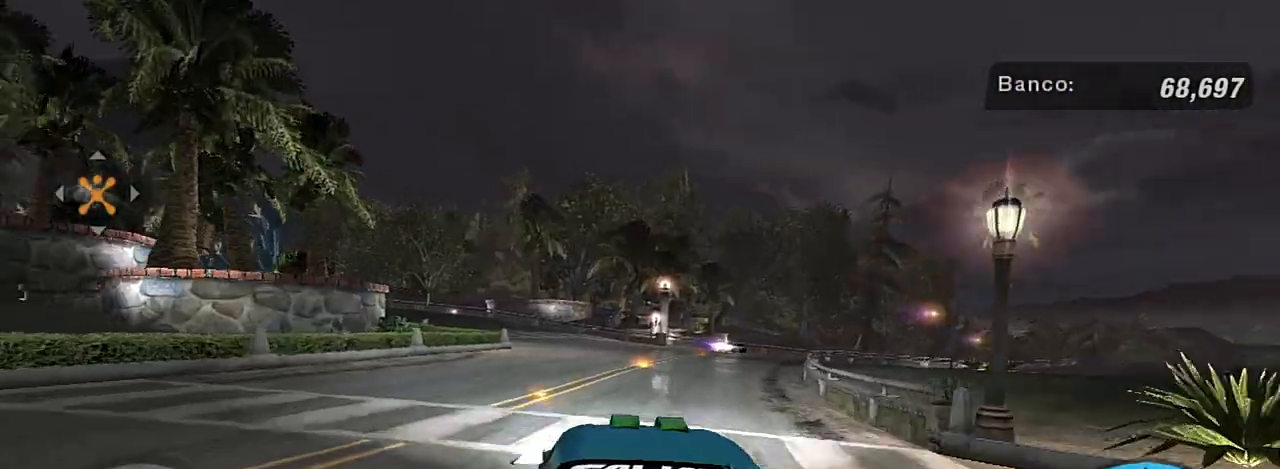
{"buttons": [], "left_stick": "right", "right_stick": "center", "events": [[100, "left_stick", "left"], [233, "L2", "down"], [434, "left_stick", "down"], [467, "L2", "up"], [500, "left_stick", "right"]]}
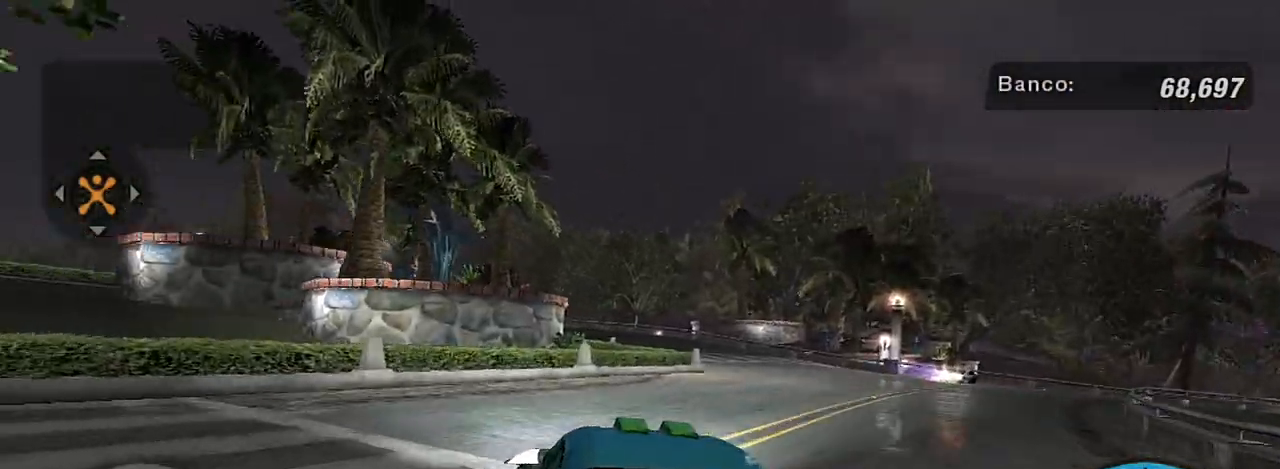
{"buttons": ["R2"], "left_stick": "up-right", "right_stick": "center", "events": [[301, "R2", "down"], [367, "left_stick", "up-right"]]}
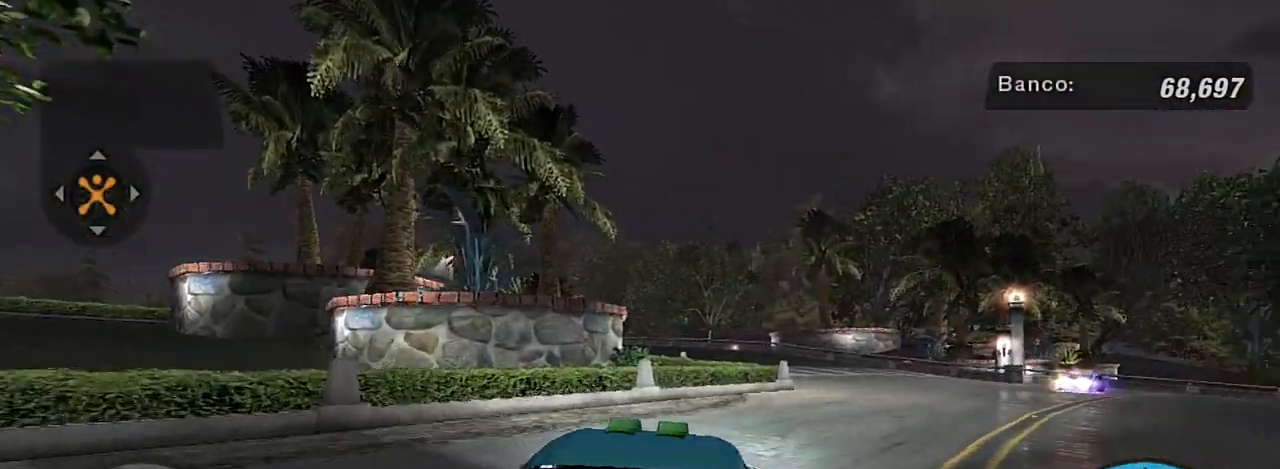
{"buttons": ["R2"], "left_stick": "up-right", "right_stick": "center", "events": []}
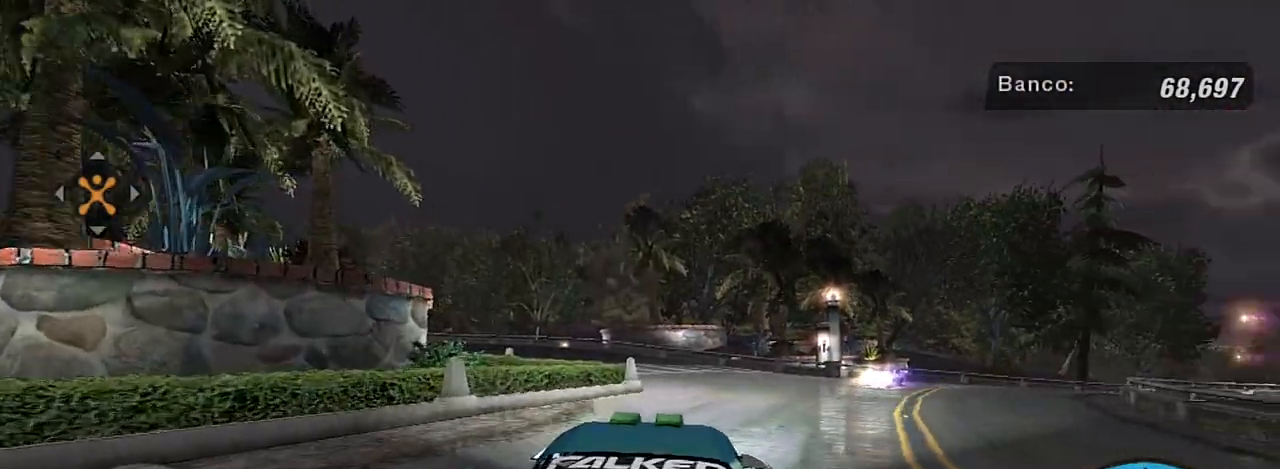
{"buttons": ["R2"], "left_stick": "left", "right_stick": "center", "events": [[134, "left_stick", "center"], [401, "left_stick", "left"]]}
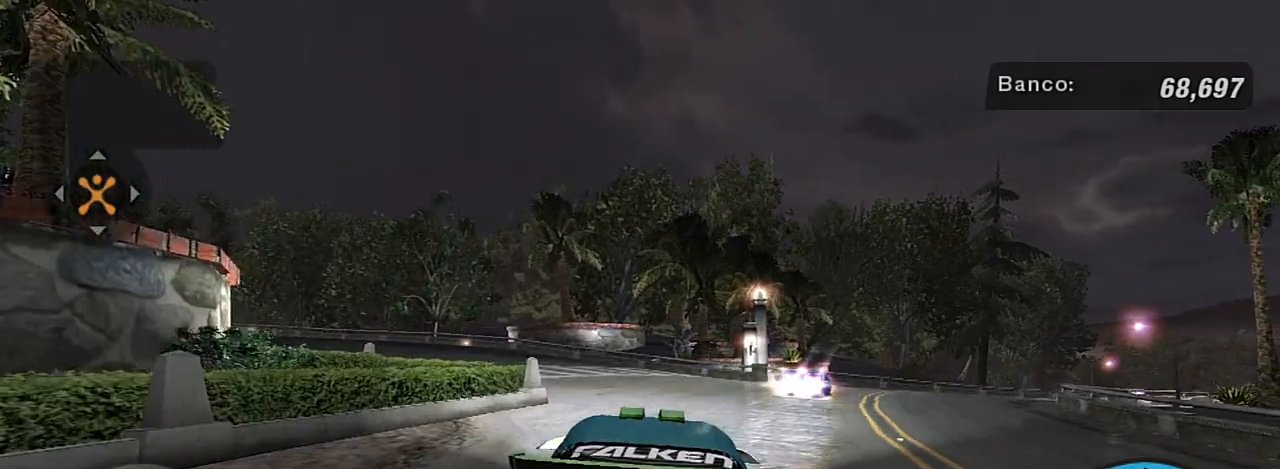
{"buttons": ["R3"], "left_stick": "center", "right_stick": "center", "events": [[67, "left_stick", "center"], [167, "R2", "up"], [367, "R3", "down"]]}
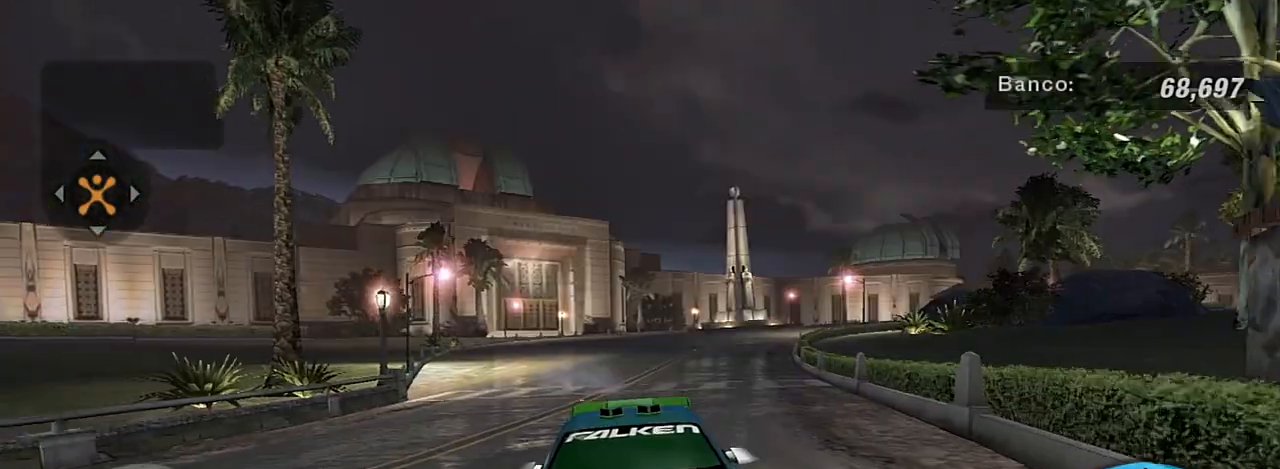
{"buttons": ["R3"], "left_stick": "left", "right_stick": "center", "events": [[67, "left_stick", "left"], [334, "left_stick", "center"], [434, "left_stick", "left"]]}
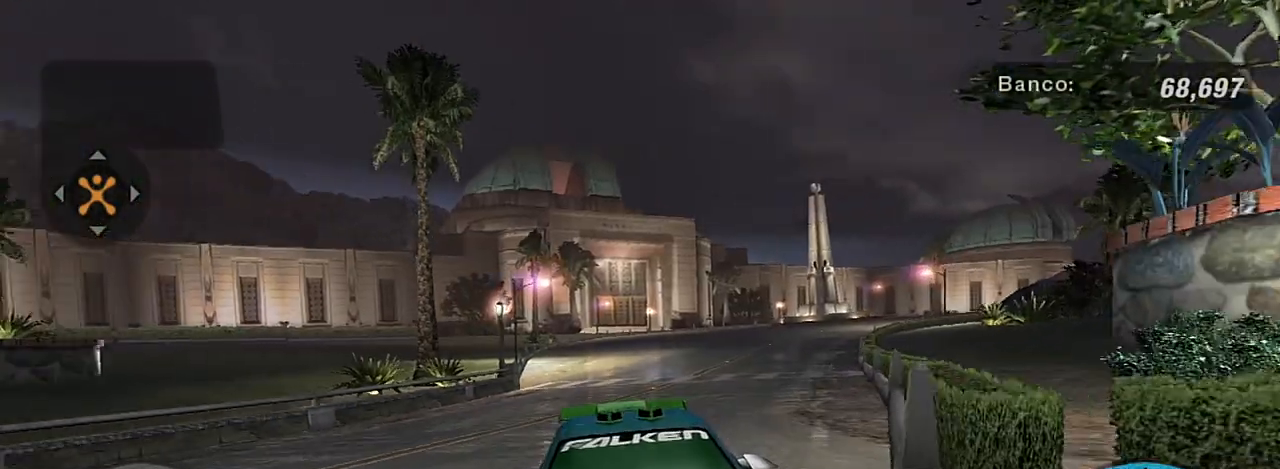
{"buttons": ["R3"], "left_stick": "left", "right_stick": "center", "events": [[33, "left_stick", "center"], [200, "left_stick", "left"]]}
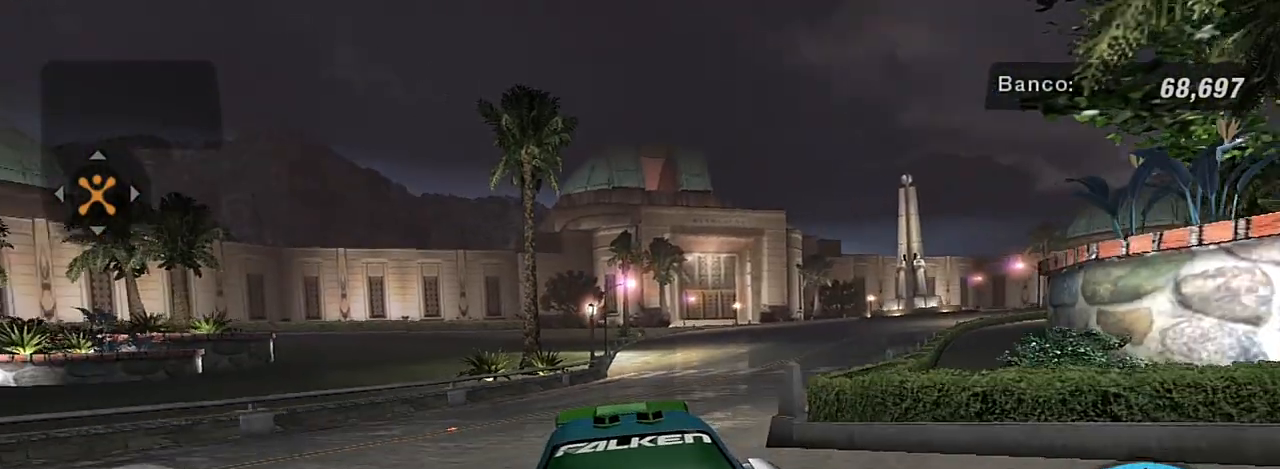
{"buttons": ["R2"], "left_stick": "up-left", "right_stick": "center", "events": [[234, "R2", "down"], [267, "R3", "up"], [434, "left_stick", "up-left"]]}
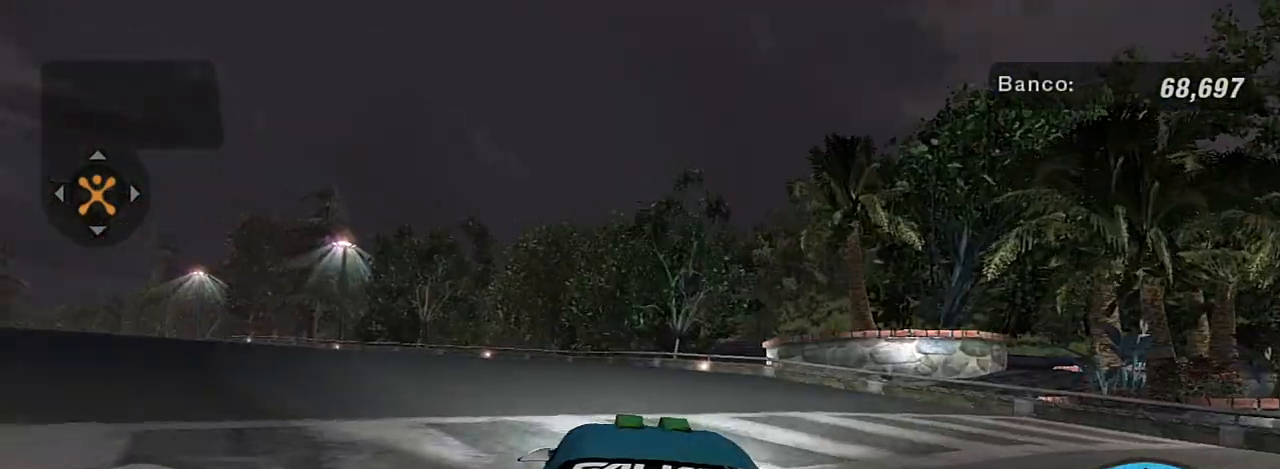
{"buttons": ["R2"], "left_stick": "left", "right_stick": "center", "events": [[67, "left_stick", "left"]]}
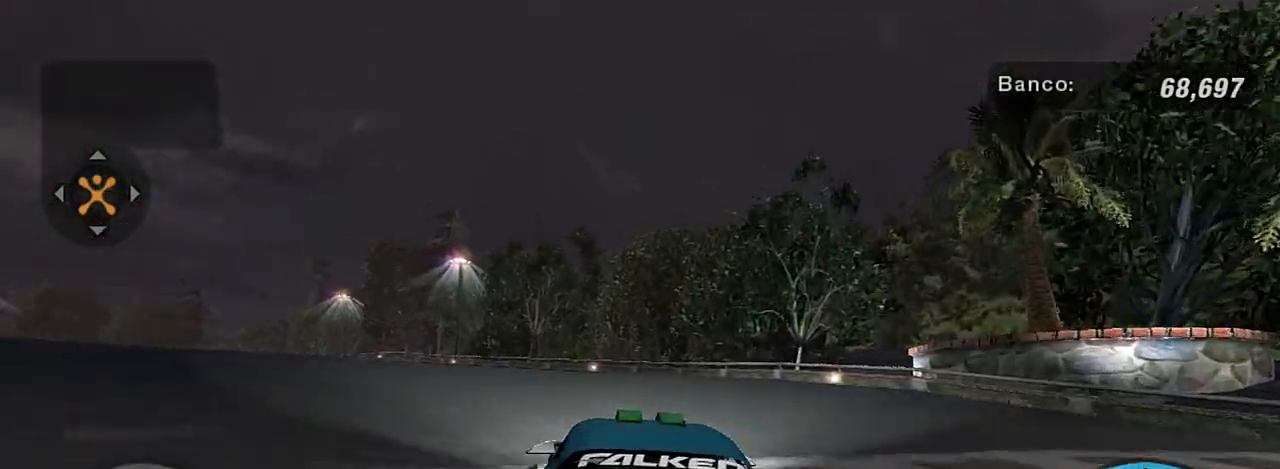
{"buttons": ["R2"], "left_stick": "up-left", "right_stick": "center", "events": [[100, "left_stick", "center"], [234, "left_stick", "up-left"]]}
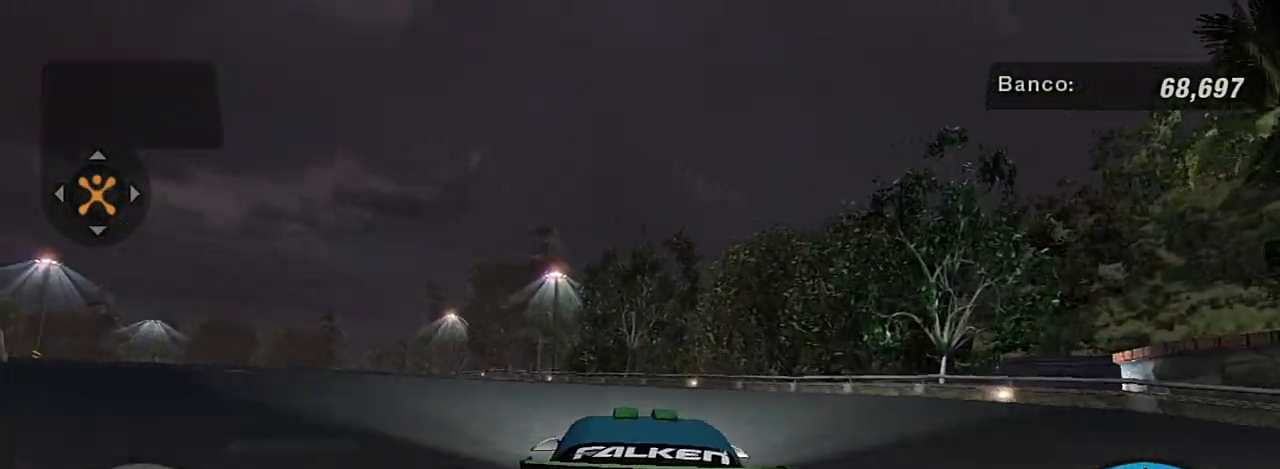
{"buttons": [], "left_stick": "down-left", "right_stick": "center", "events": [[100, "left_stick", "left"], [133, "R2", "up"], [500, "left_stick", "down-left"]]}
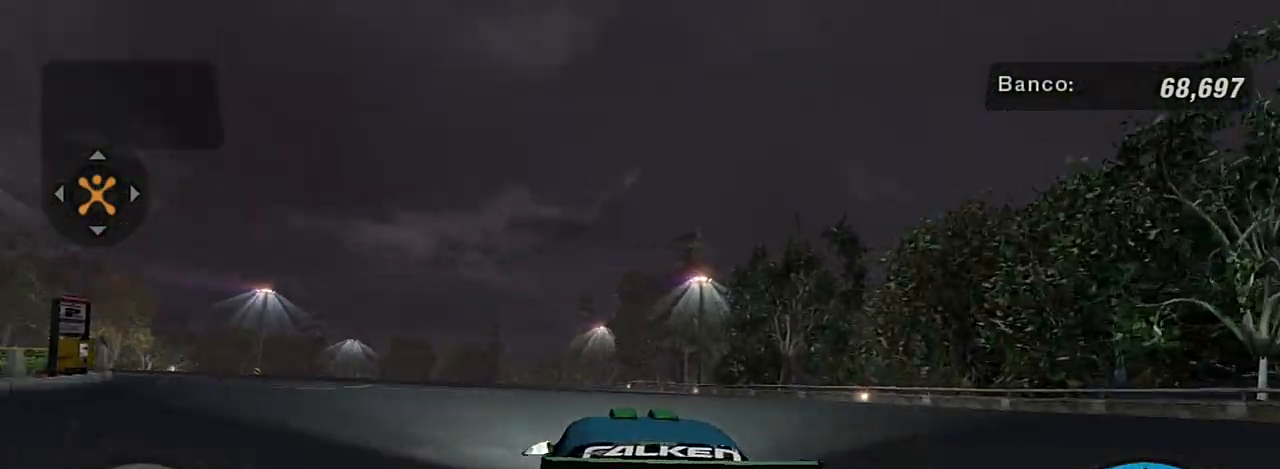
{"buttons": ["R2"], "left_stick": "up-right", "right_stick": "center", "events": [[367, "left_stick", "up-right"], [401, "R2", "down"]]}
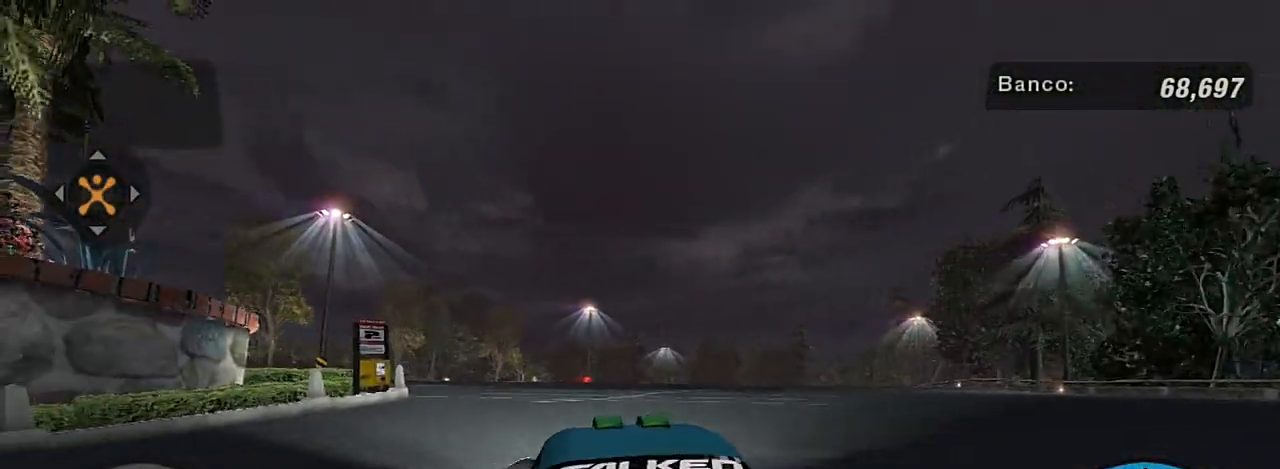
{"buttons": ["R2"], "left_stick": "center", "right_stick": "center", "events": [[100, "left_stick", "center"]]}
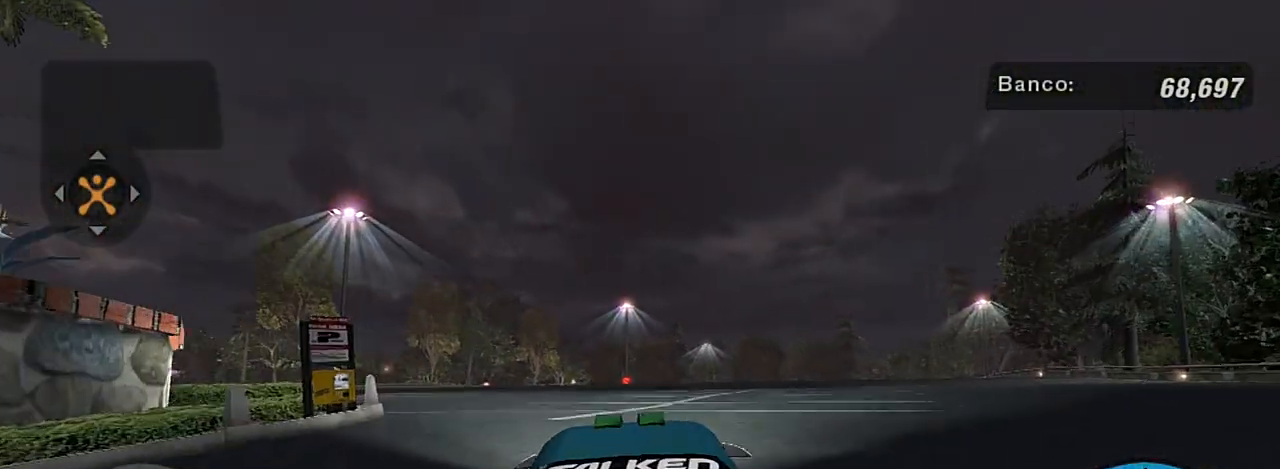
{"buttons": ["R2"], "left_stick": "left", "right_stick": "center", "events": [[267, "left_stick", "left"]]}
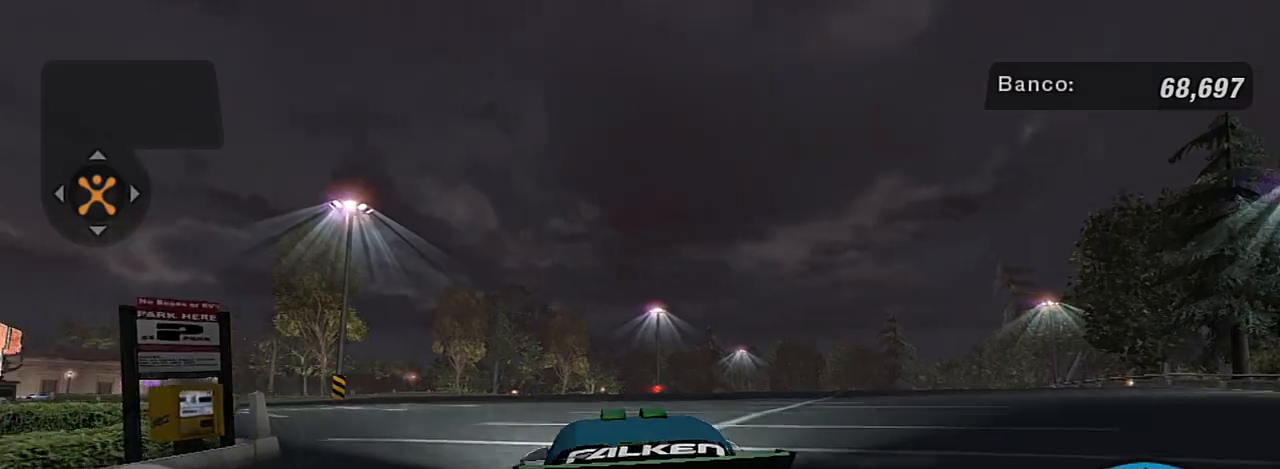
{"buttons": ["R2"], "left_stick": "down-left", "right_stick": "center"}
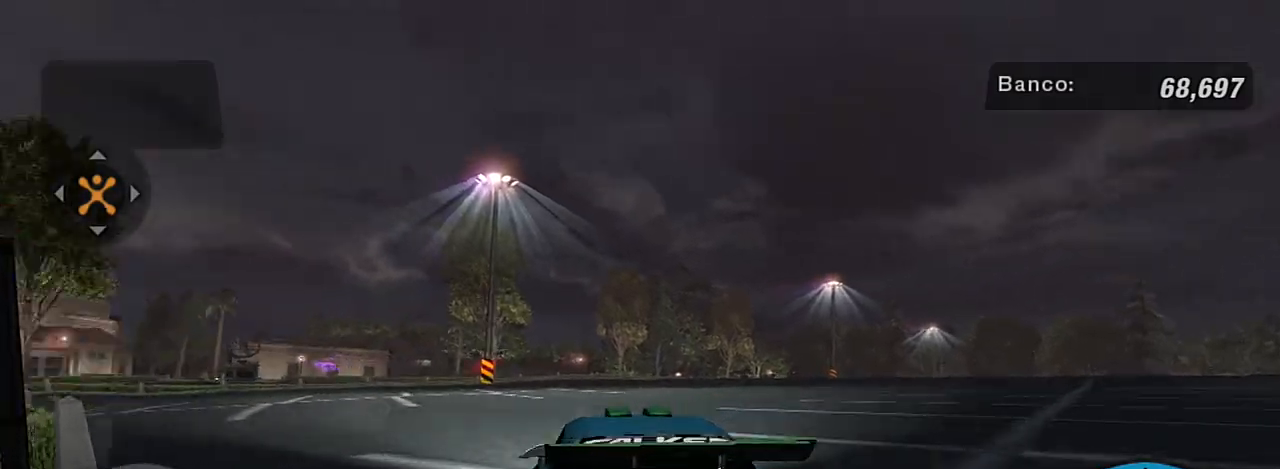
{"buttons": ["R2"], "left_stick": "down-left", "right_stick": "center", "events": [[234, "left_stick", "center"], [434, "left_stick", "down-left"]]}
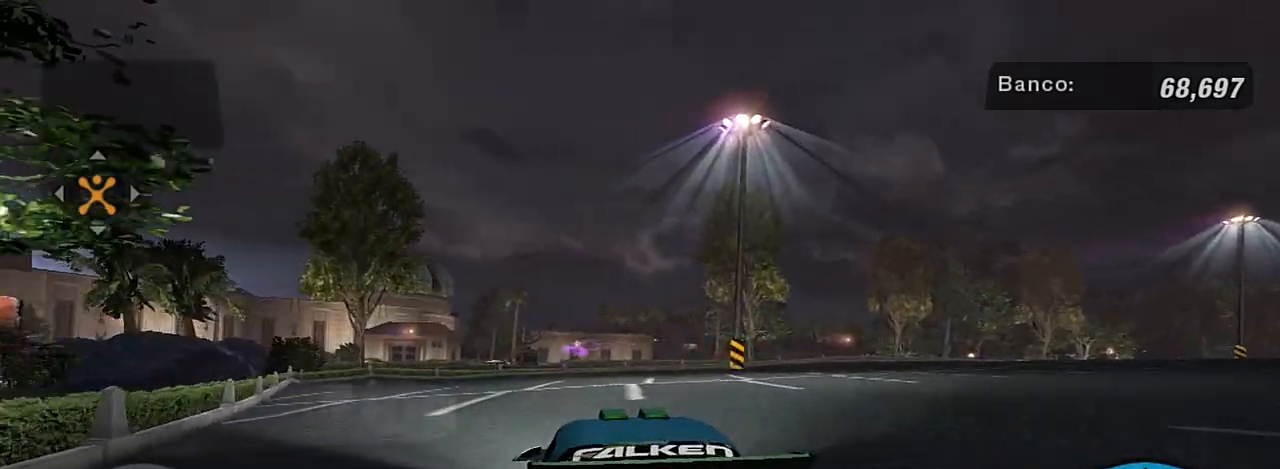
{"buttons": ["R2"], "left_stick": "down-left", "right_stick": "center", "events": [[100, "left_stick", "center"], [400, "left_stick", "down-left"]]}
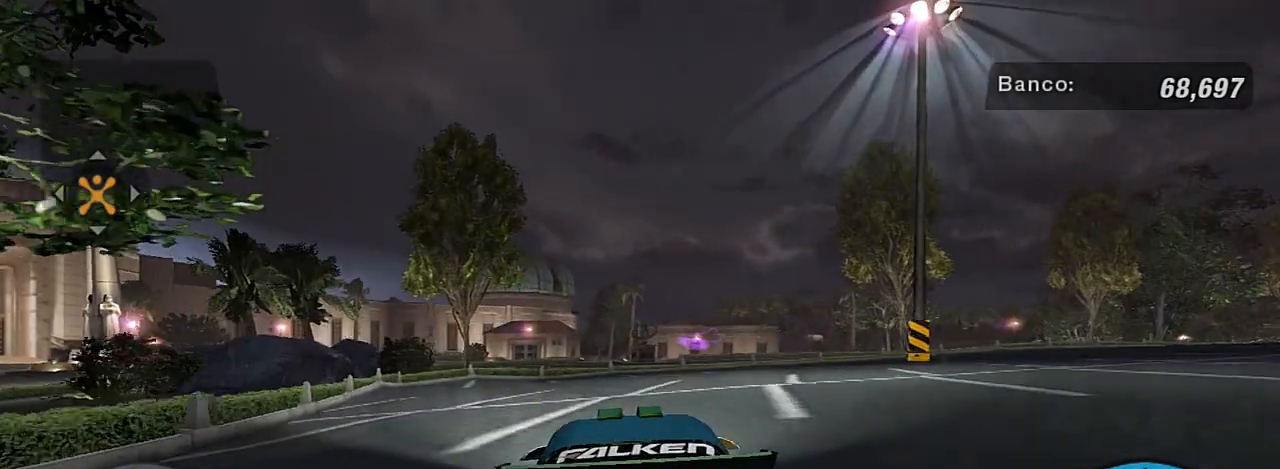
{"buttons": ["R2"], "left_stick": "center", "right_stick": "center", "events": [[267, "left_stick", "center"]]}
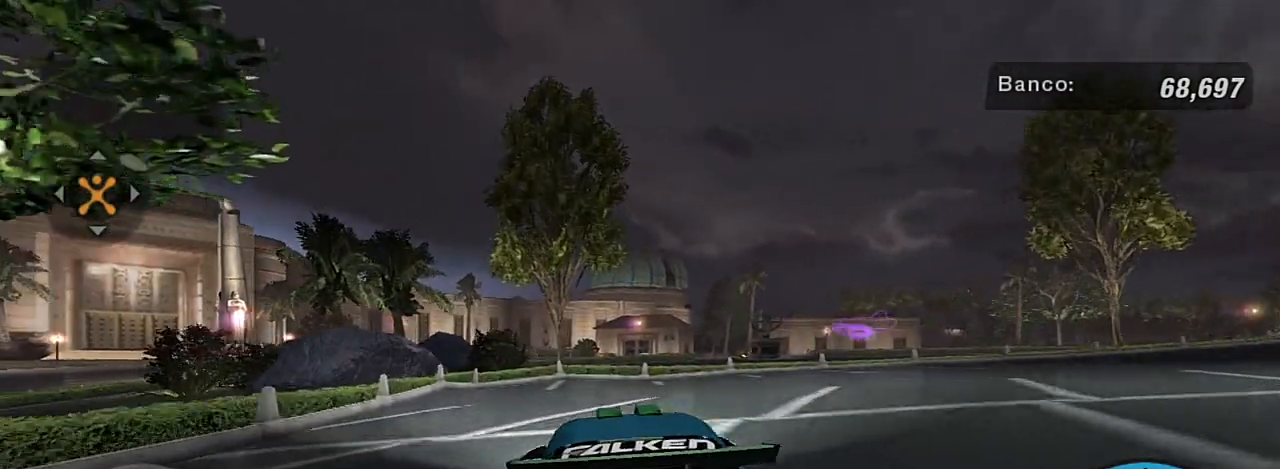
{"buttons": [], "left_stick": "center", "right_stick": "center"}
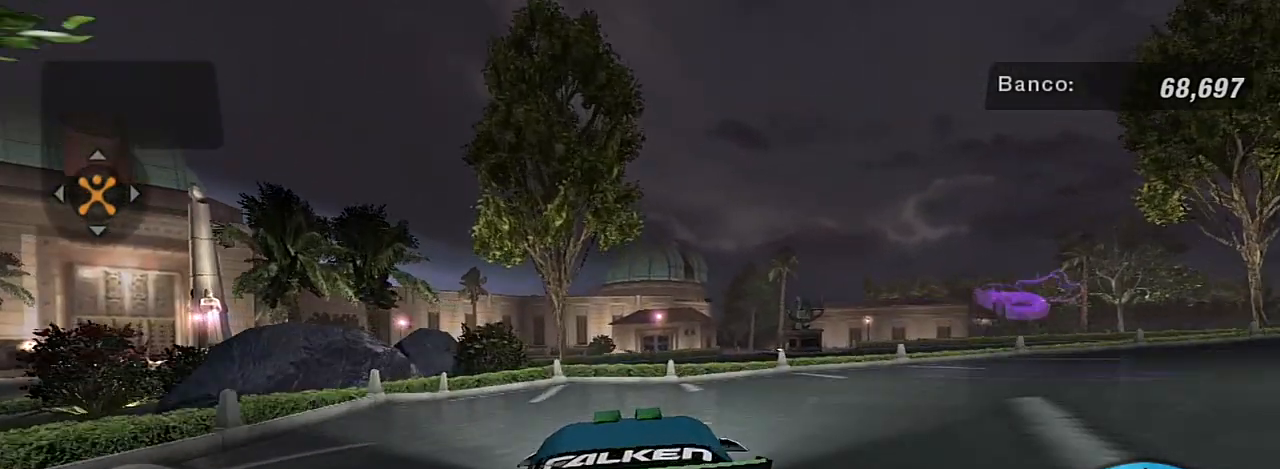
{"buttons": ["B"], "left_stick": "right", "right_stick": "center", "events": [[100, "left_stick", "right"], [167, "B", "down"]]}
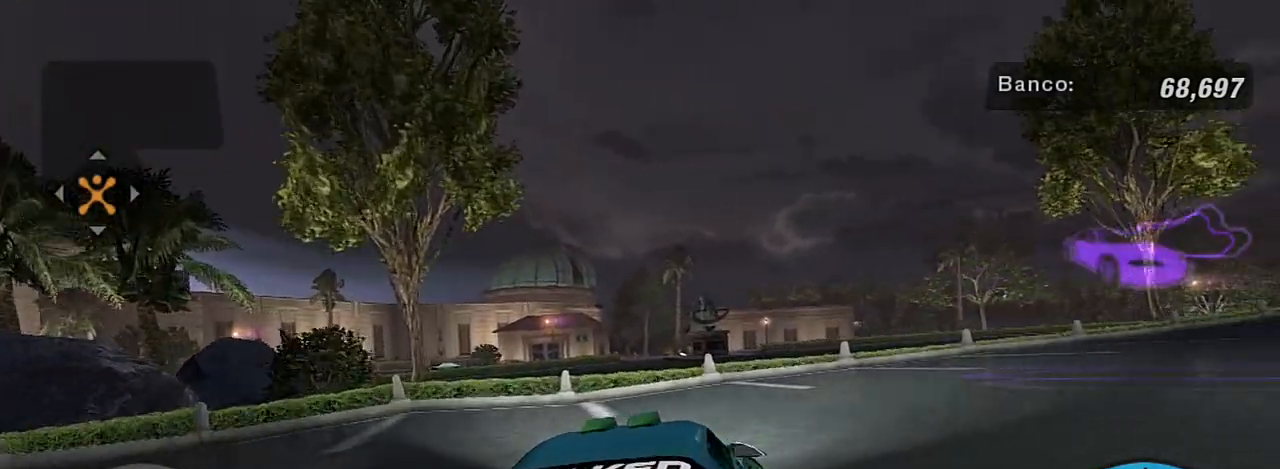
{"buttons": [], "left_stick": "center", "right_stick": "center", "events": [[167, "left_stick", "up-right"], [234, "B", "up"], [267, "left_stick", "center"]]}
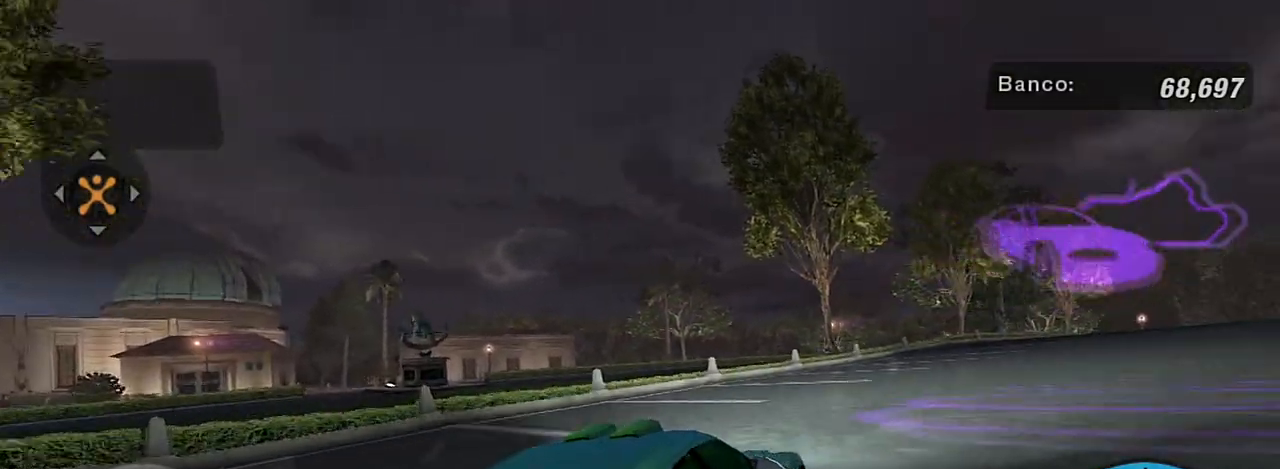
{"buttons": ["L2"], "left_stick": "right", "right_stick": "center", "events": [[33, "left_stick", "right"], [167, "L2", "down"]]}